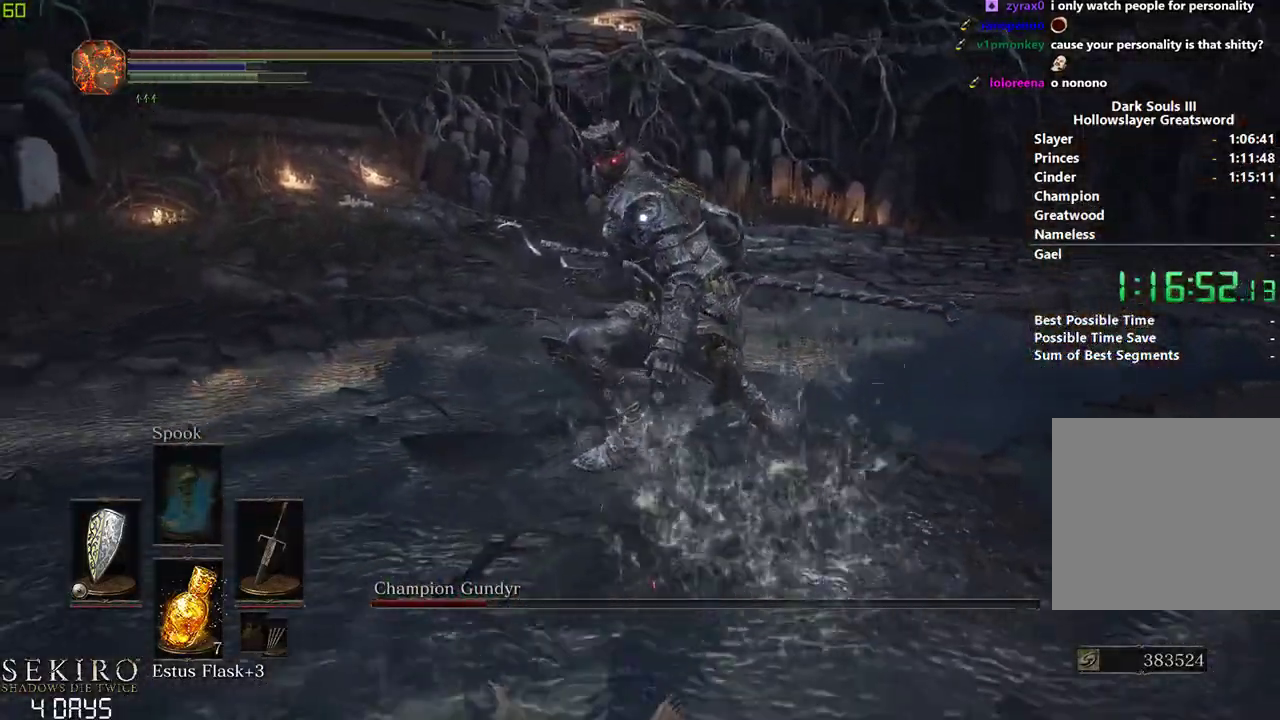
Gameplay with a controller (Xbox layout); each line is a JSON object with the inputs held at the frame after it. "events" lists button and stick changes between this image and that frame as [ms after this image, input, new state], when the widget could be followed in between. Not read: START.
{"buttons": [], "left_stick": "down-right", "right_stick": "center", "events": [[83, "B", "up"], [167, "B", "down"], [267, "B", "up"], [350, "B", "down"], [433, "B", "up"]]}
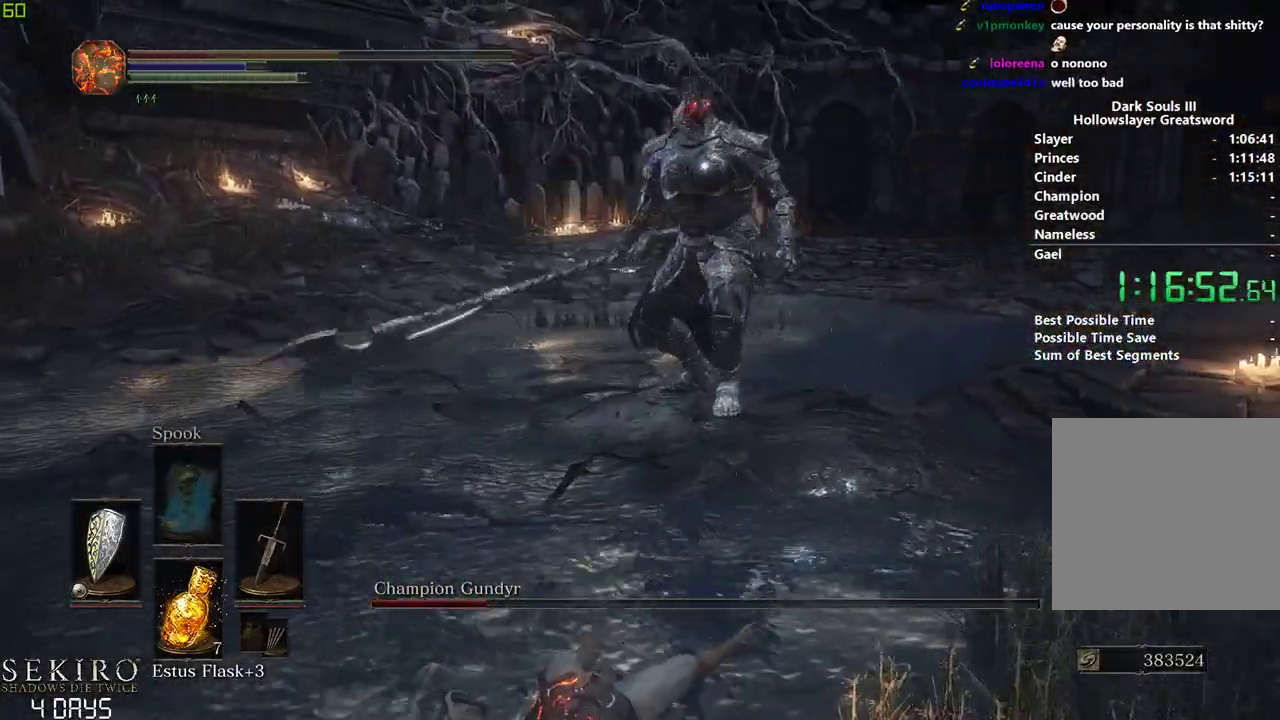
{"buttons": [], "left_stick": "down-right", "right_stick": "center", "events": [[17, "B", "down"], [100, "B", "up"]]}
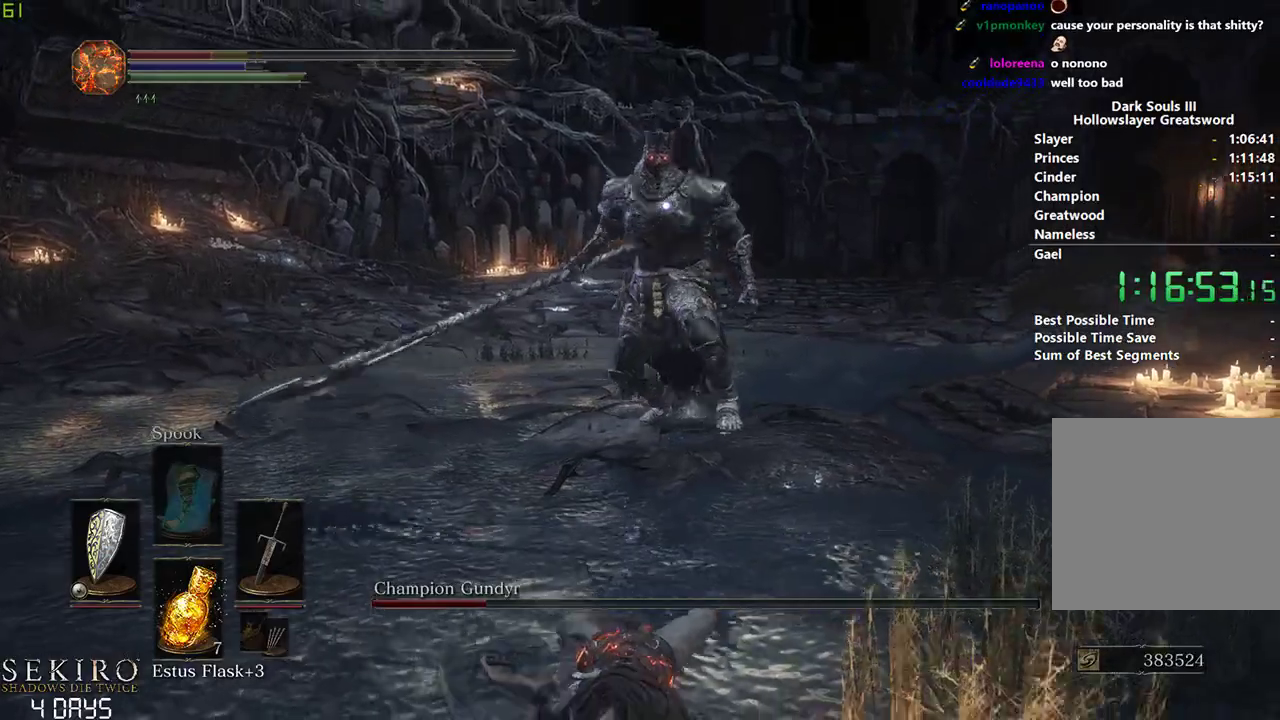
{"buttons": [], "left_stick": "down-right", "right_stick": "center", "events": []}
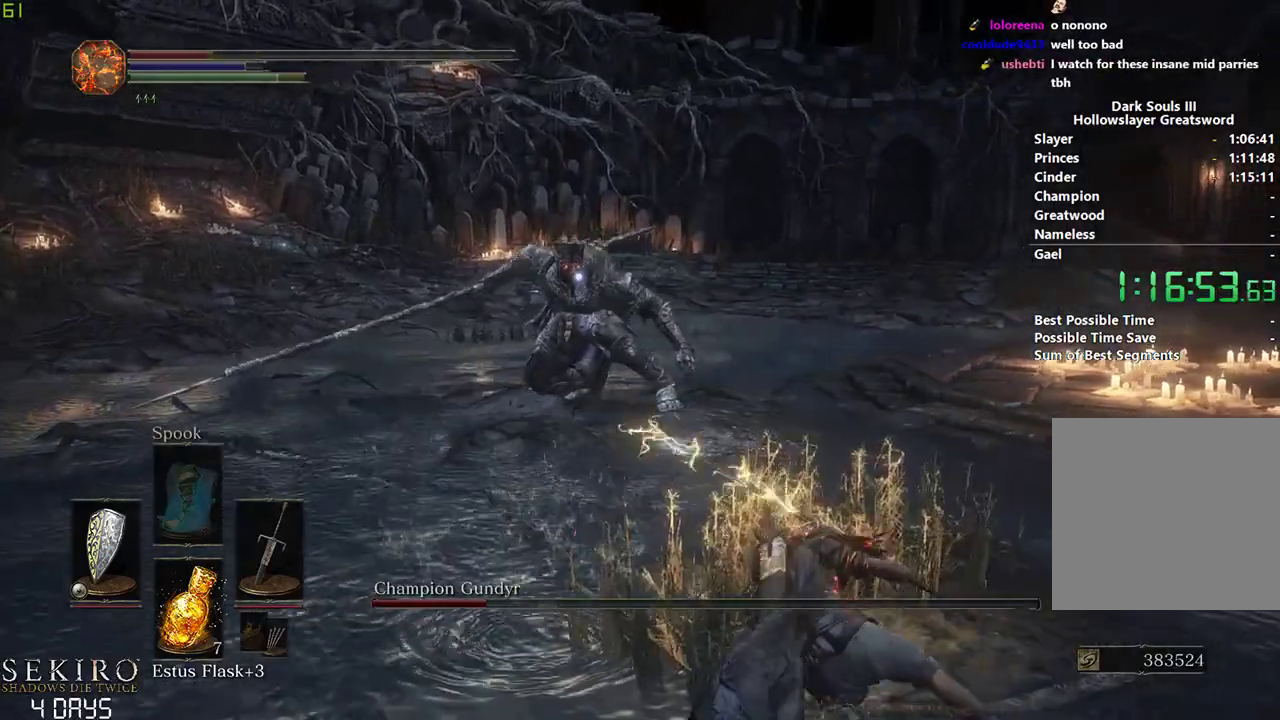
{"buttons": ["B"], "left_stick": "right", "right_stick": "center", "events": [[83, "left_stick", "right"], [183, "B", "down"]]}
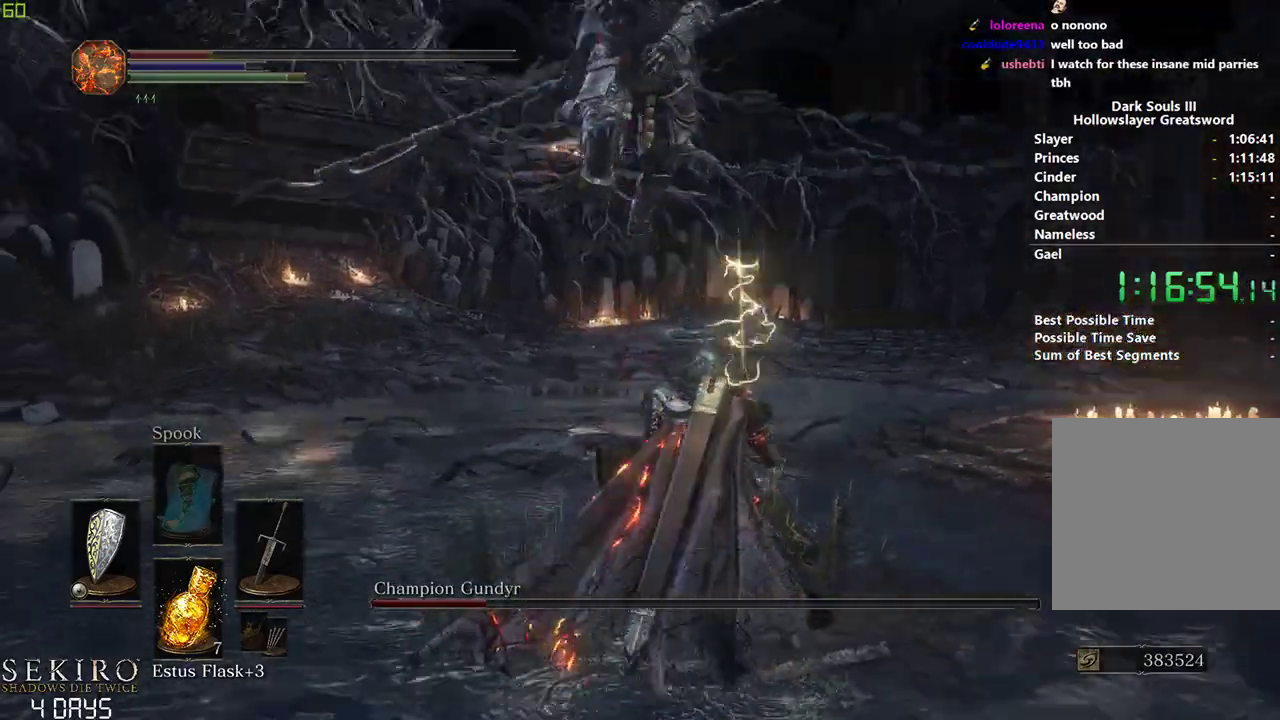
{"buttons": [], "left_stick": "right", "right_stick": "center", "events": [[133, "B", "up"], [350, "B", "down"], [450, "B", "up"]]}
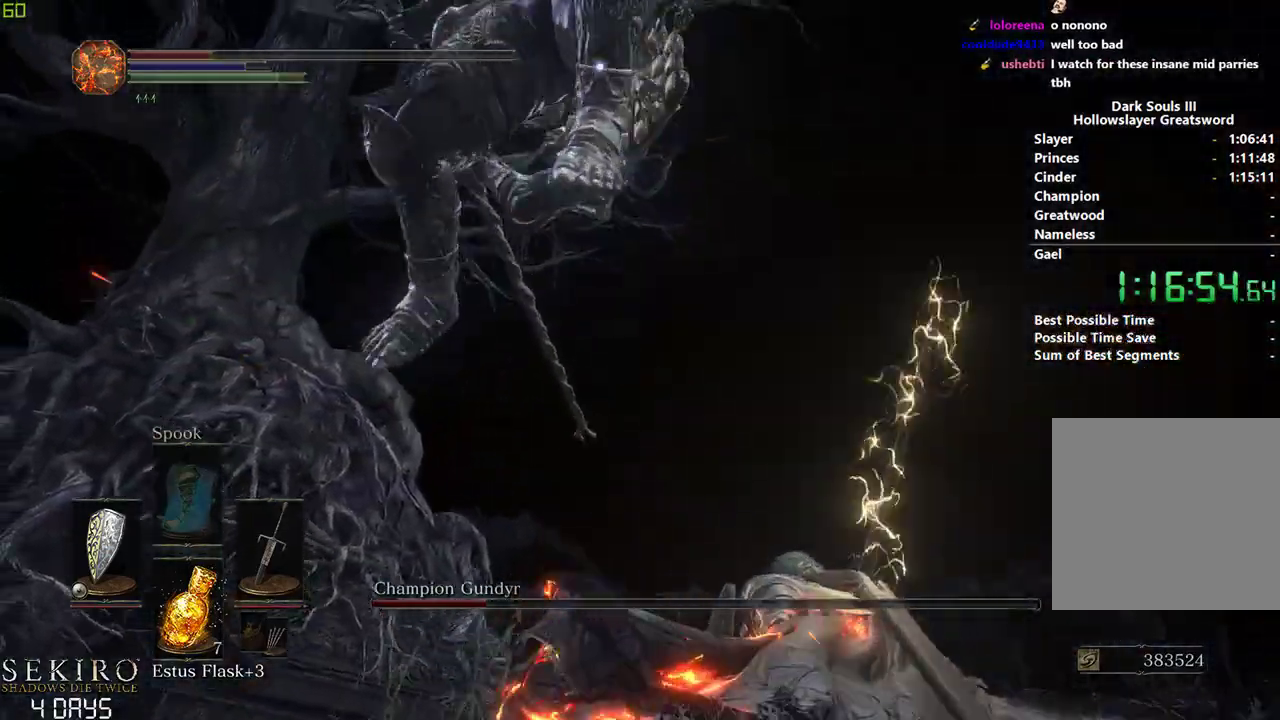
{"buttons": ["B"], "left_stick": "down", "right_stick": "center", "events": [[217, "B", "down"], [317, "left_stick", "down-right"], [500, "left_stick", "down"]]}
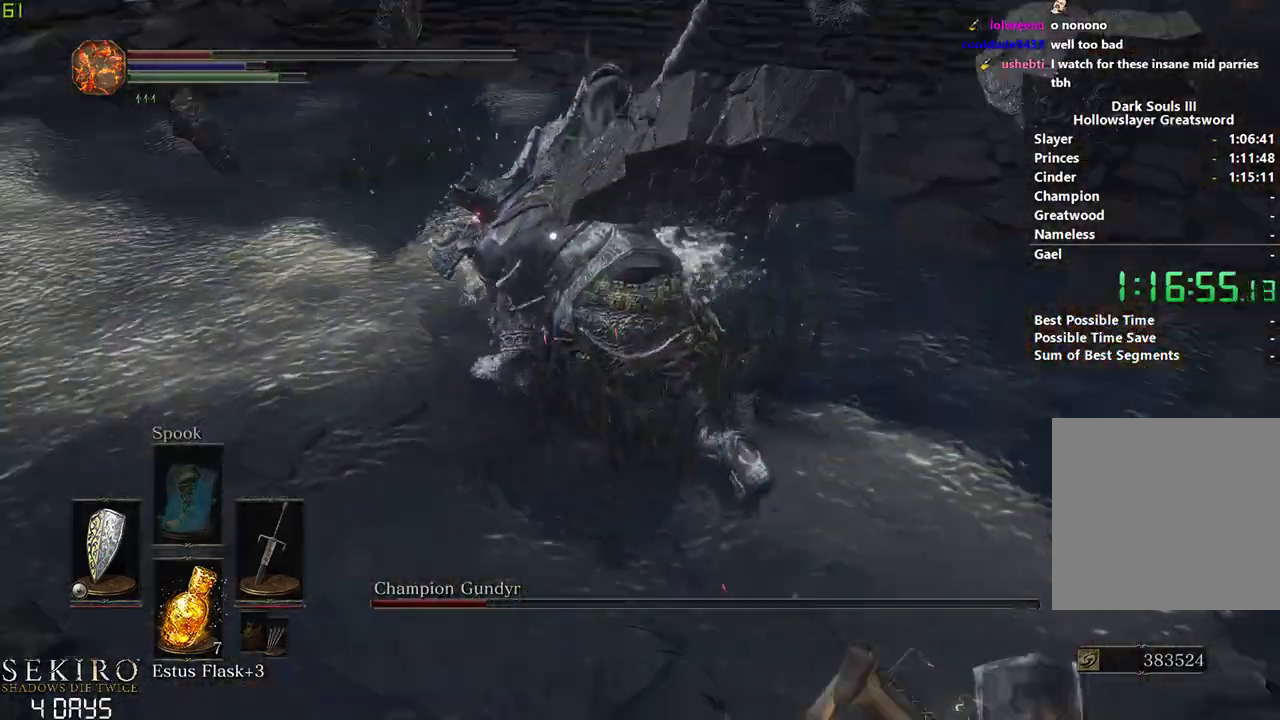
{"buttons": ["B"], "left_stick": "down", "right_stick": "center", "events": [[183, "X", "down"], [333, "X", "up"]]}
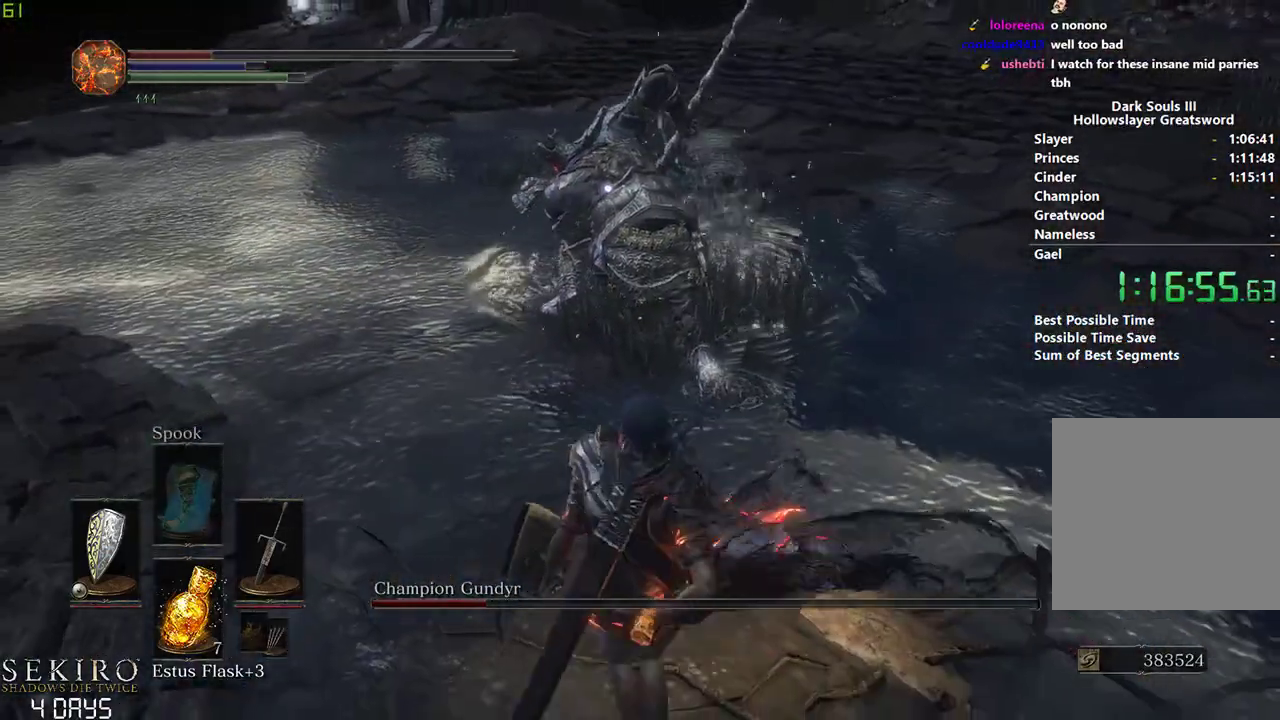
{"buttons": [], "left_stick": "down", "right_stick": "center", "events": [[367, "B", "up"]]}
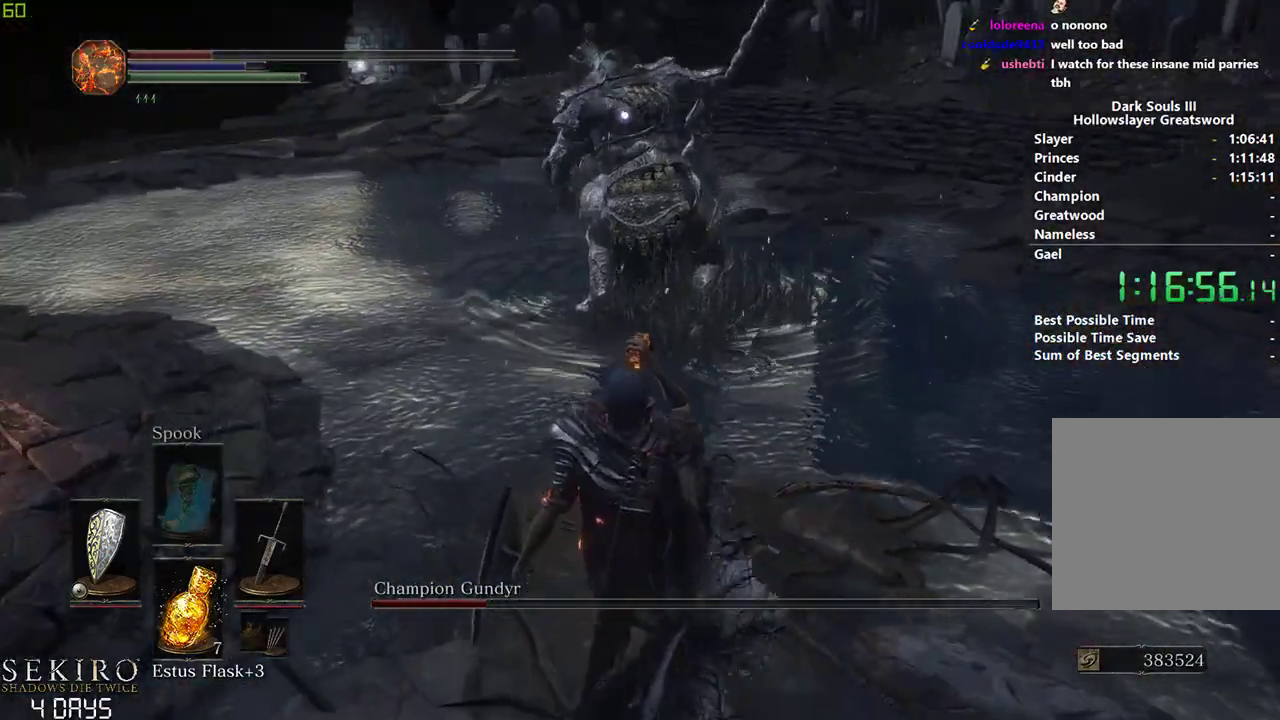
{"buttons": [], "left_stick": "down", "right_stick": "center", "events": []}
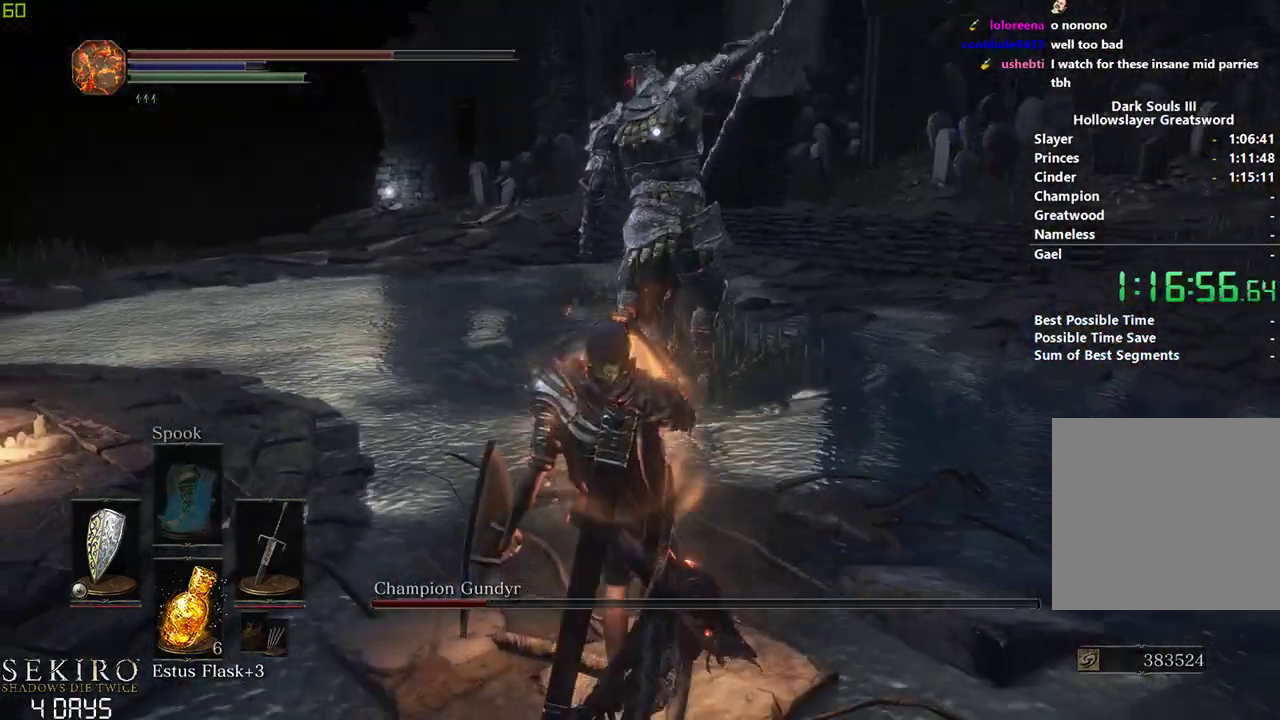
{"buttons": [], "left_stick": "down-left", "right_stick": "center", "events": [[83, "X", "down"], [250, "X", "up"], [267, "left_stick", "down-left"]]}
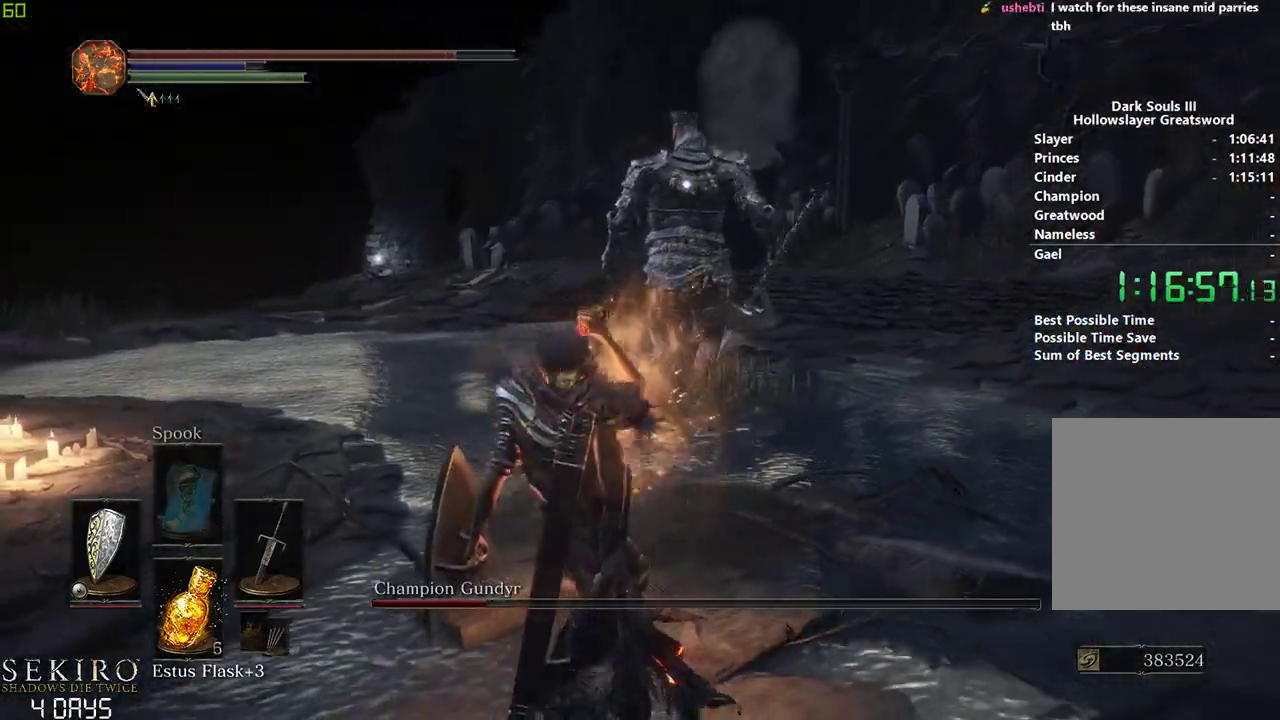
{"buttons": [], "left_stick": "center", "right_stick": "center", "events": [[117, "left_stick", "left"], [267, "left_stick", "center"]]}
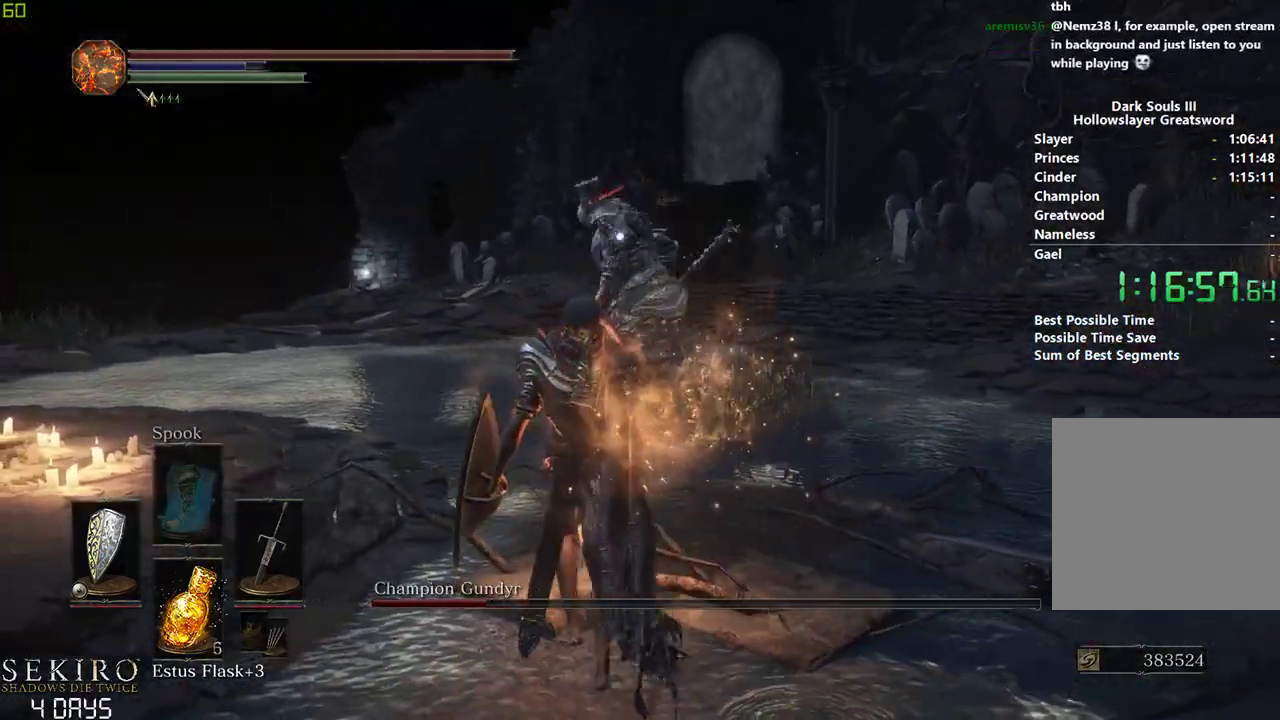
{"buttons": [], "left_stick": "center", "right_stick": "center", "events": []}
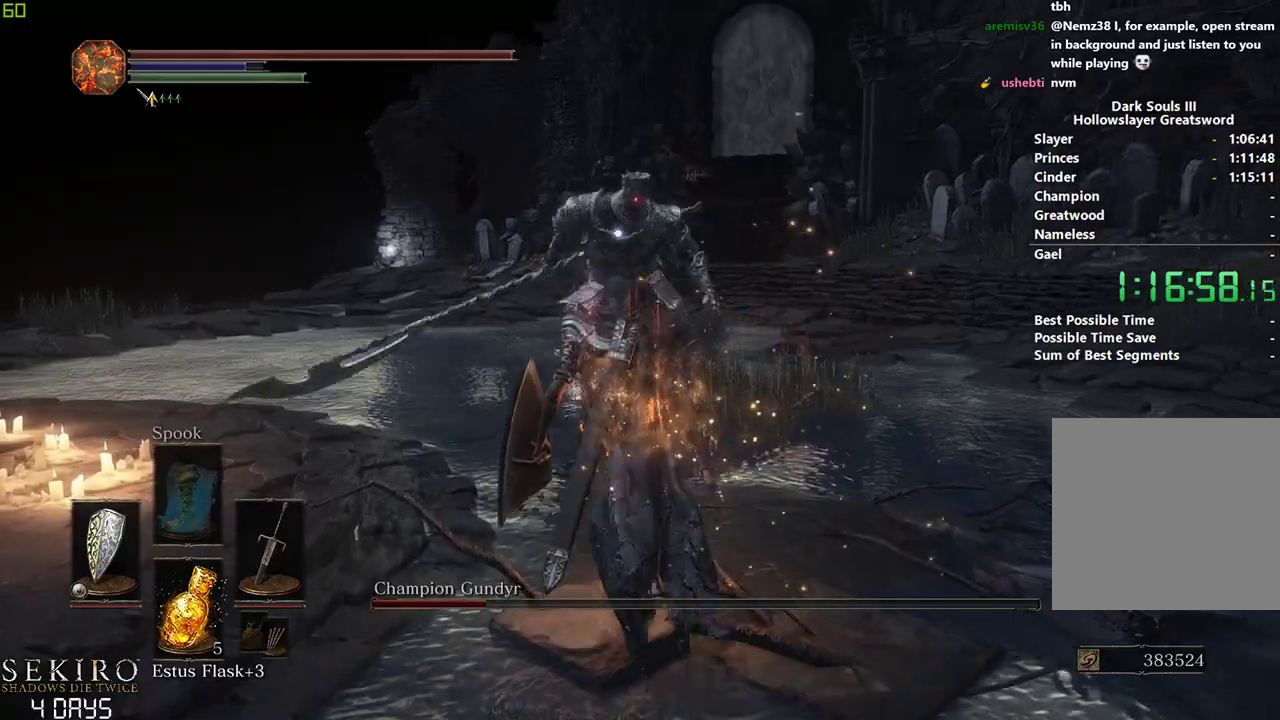
{"buttons": [], "left_stick": "center", "right_stick": "center", "events": [[300, "left_stick", "right"], [417, "left_stick", "center"]]}
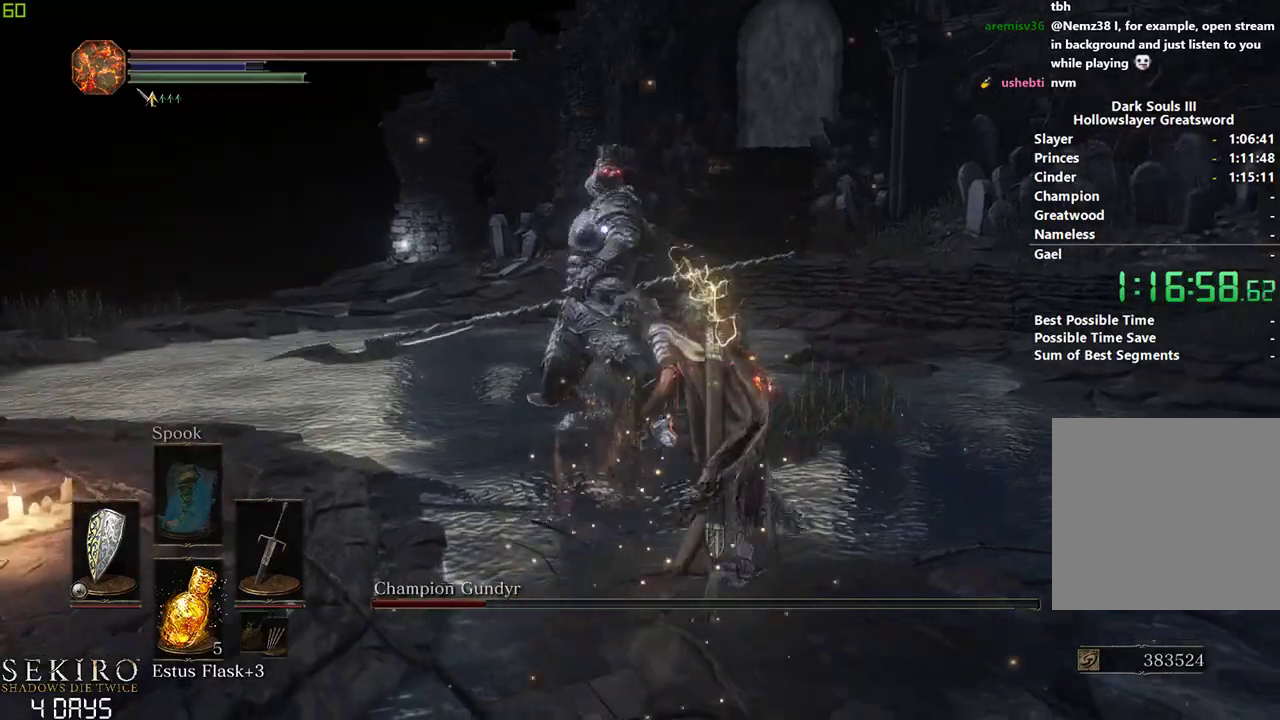
{"buttons": [], "left_stick": "center", "right_stick": "center", "events": [[217, "L2", "down"], [367, "L2", "up"]]}
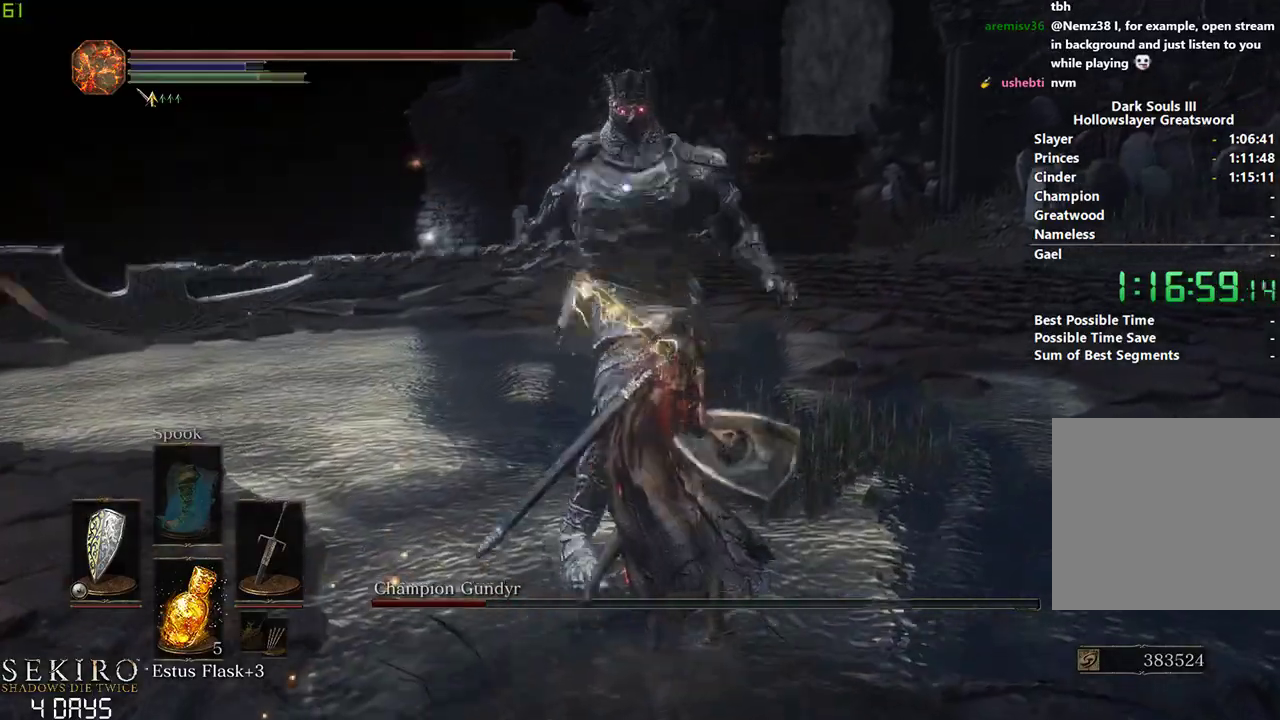
{"buttons": [], "left_stick": "center", "right_stick": "center", "events": []}
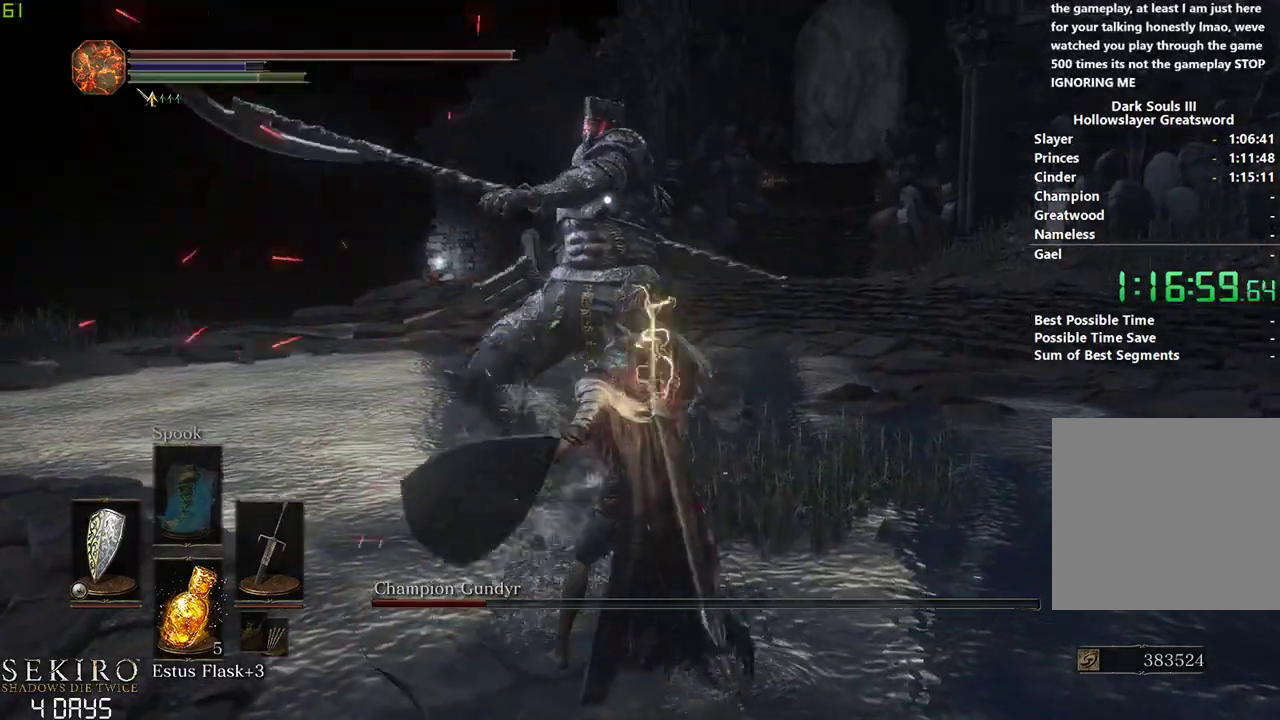
{"buttons": [], "left_stick": "center", "right_stick": "center", "events": [[67, "R1", "down"], [200, "R1", "up"], [267, "R1", "down"], [417, "R1", "up"]]}
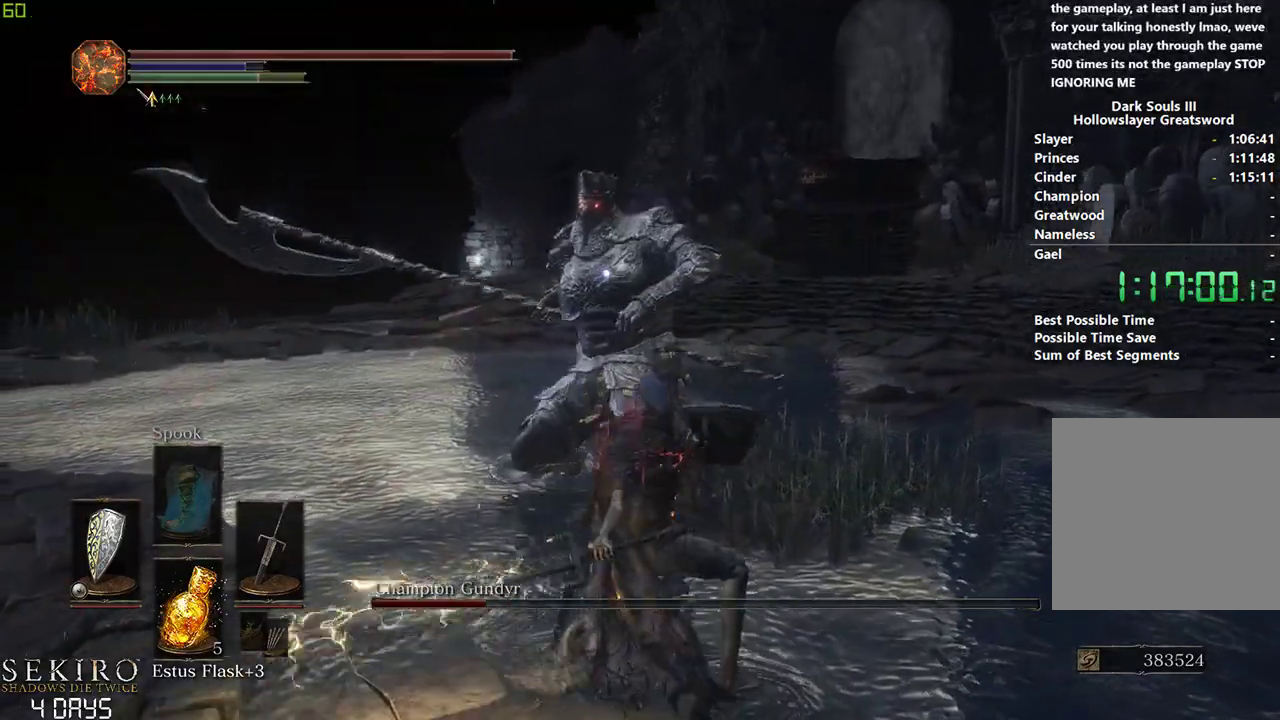
{"buttons": ["R1"], "left_stick": "center", "right_stick": "center", "events": [[17, "R1", "down"], [133, "R1", "up"], [217, "R1", "down"], [350, "R1", "up"], [400, "R1", "down"]]}
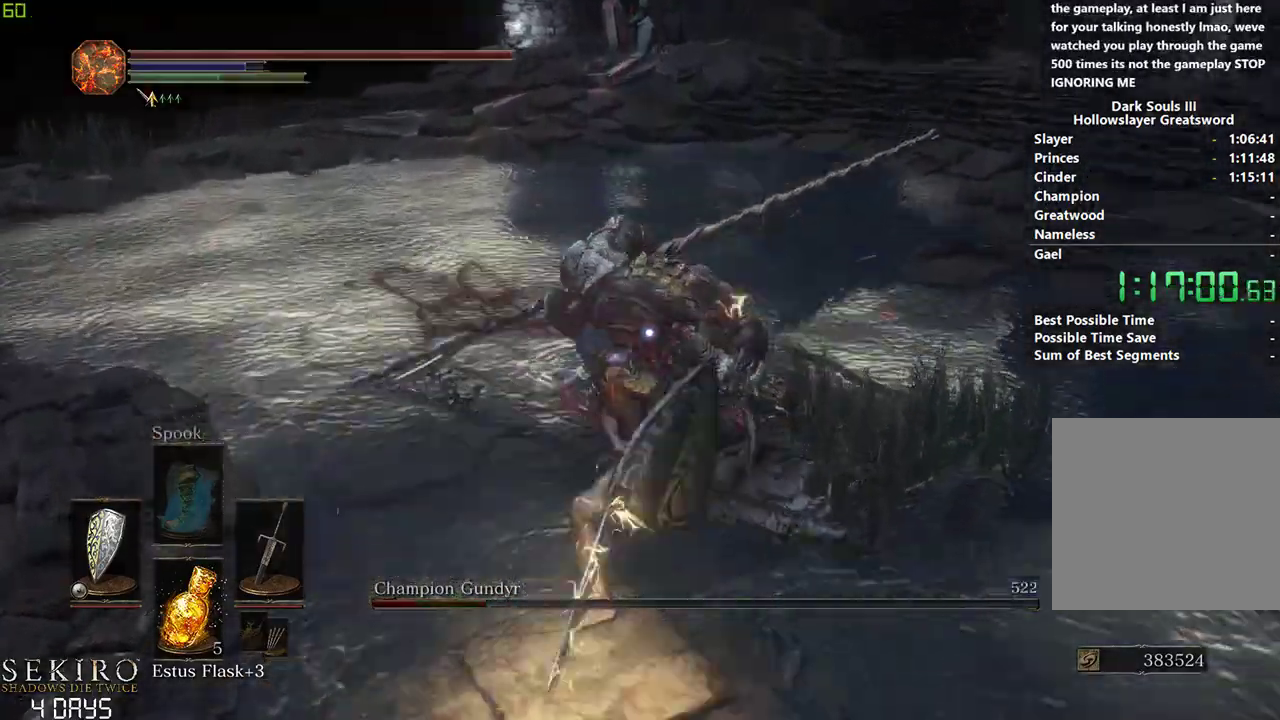
{"buttons": [], "left_stick": "center", "right_stick": "center", "events": [[33, "R1", "up"], [350, "R3", "down"], [450, "R3", "up"]]}
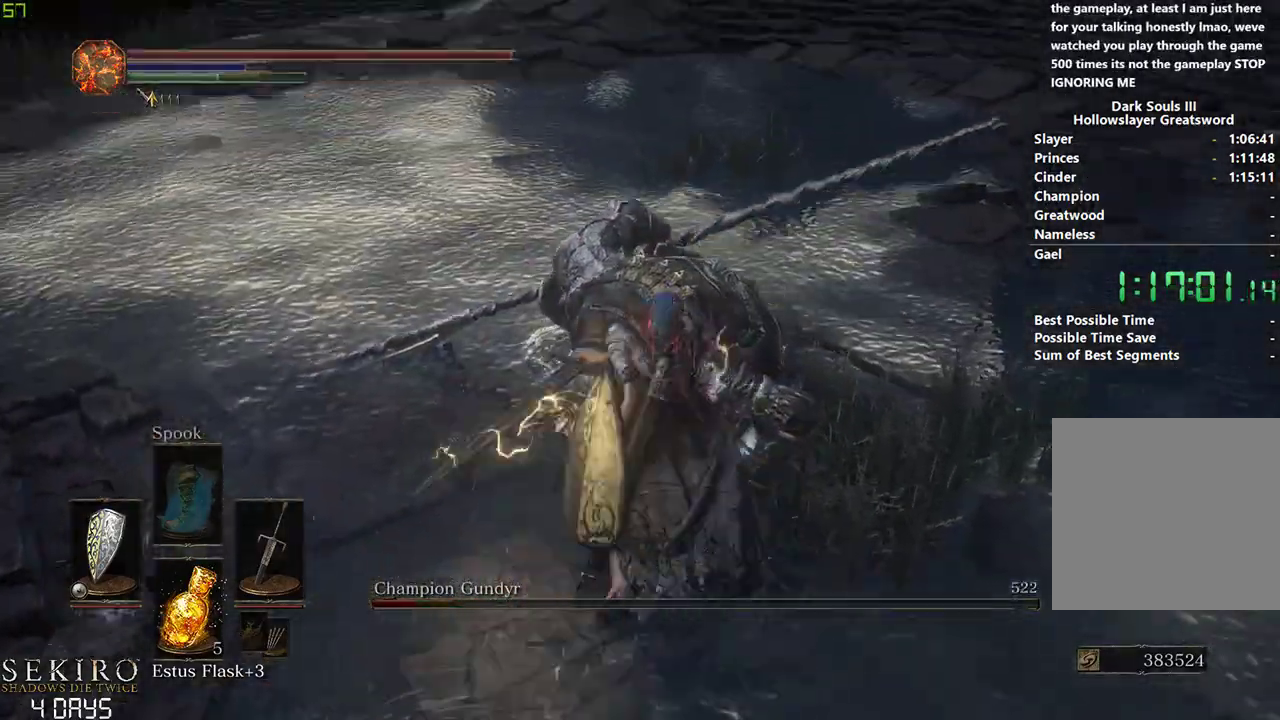
{"buttons": [], "left_stick": "center", "right_stick": "left", "events": [[50, "right_stick", "left"], [133, "left_stick", "left"], [483, "left_stick", "center"]]}
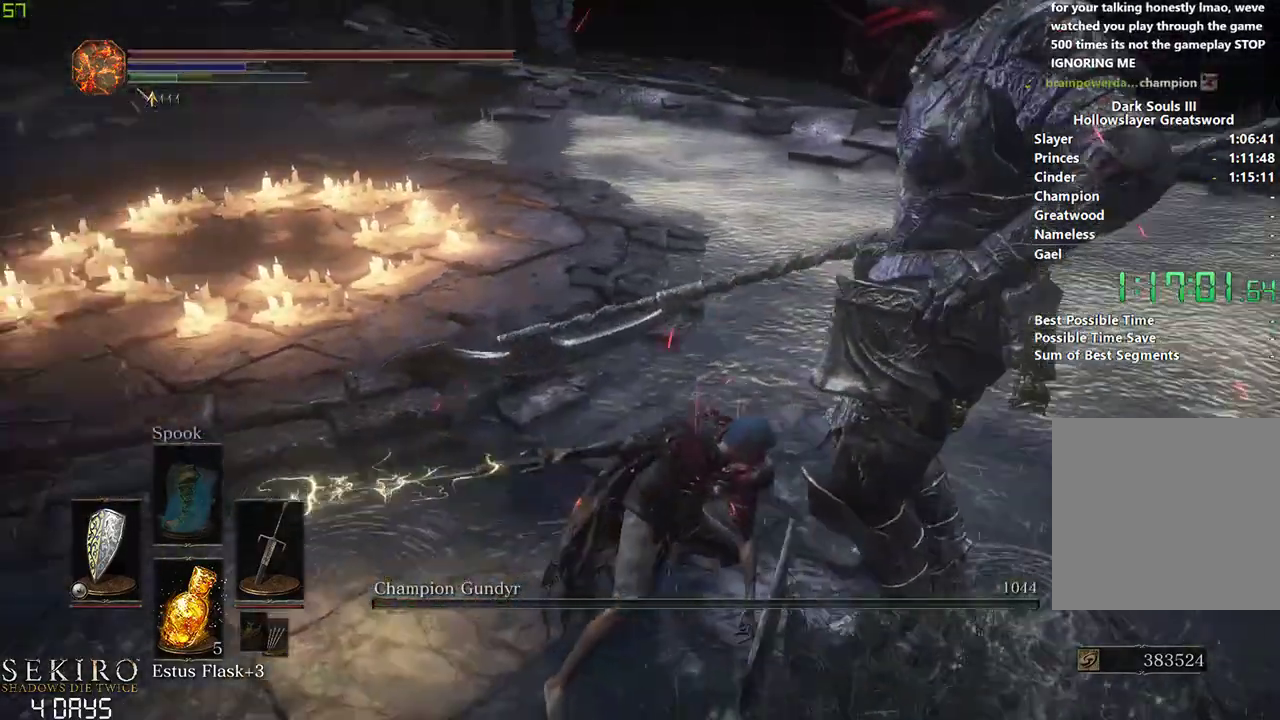
{"buttons": [], "left_stick": "center", "right_stick": "center", "events": [[100, "right_stick", "center"]]}
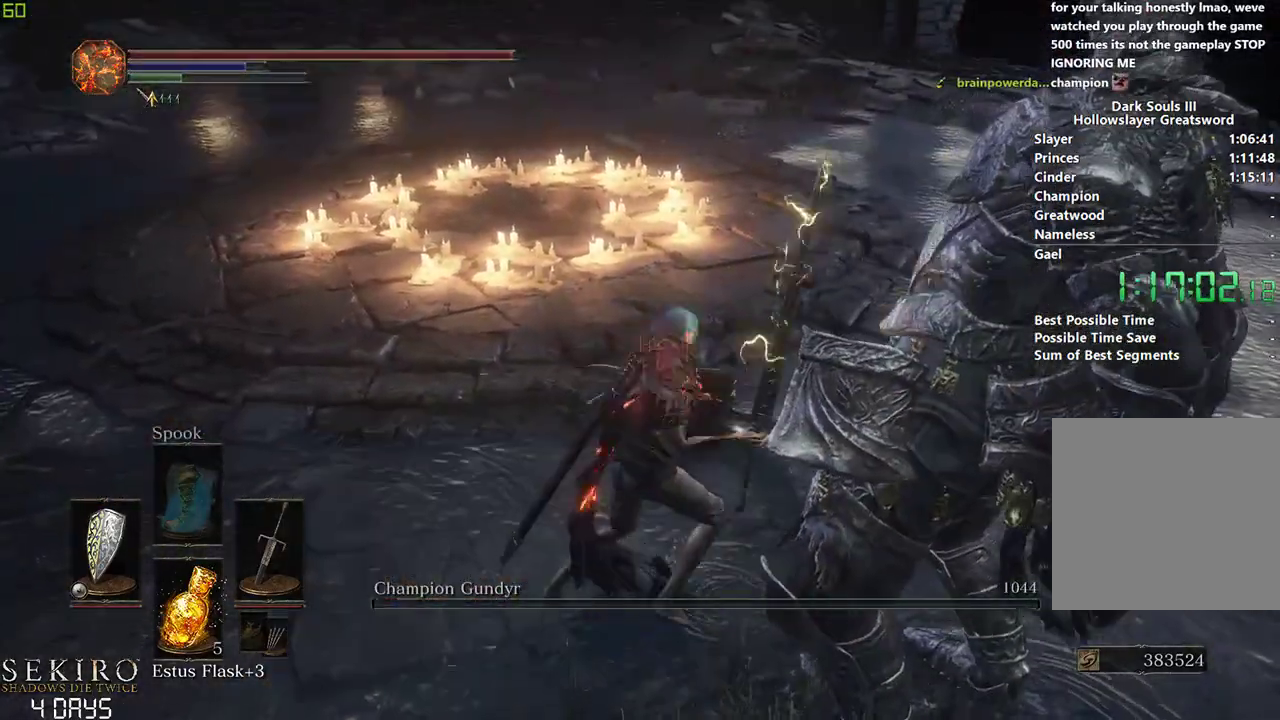
{"buttons": [], "left_stick": "center", "right_stick": "center", "events": [[317, "A", "down"], [417, "A", "up"]]}
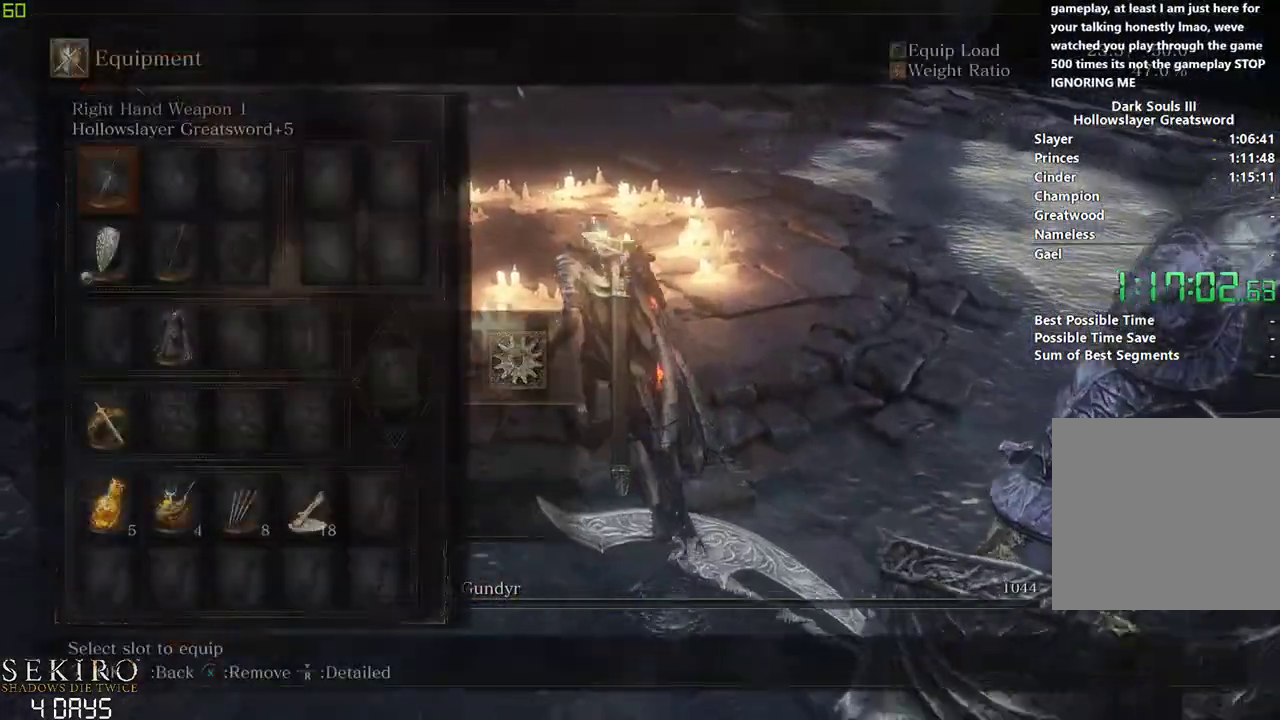
{"buttons": [], "left_stick": "center", "right_stick": "center", "events": []}
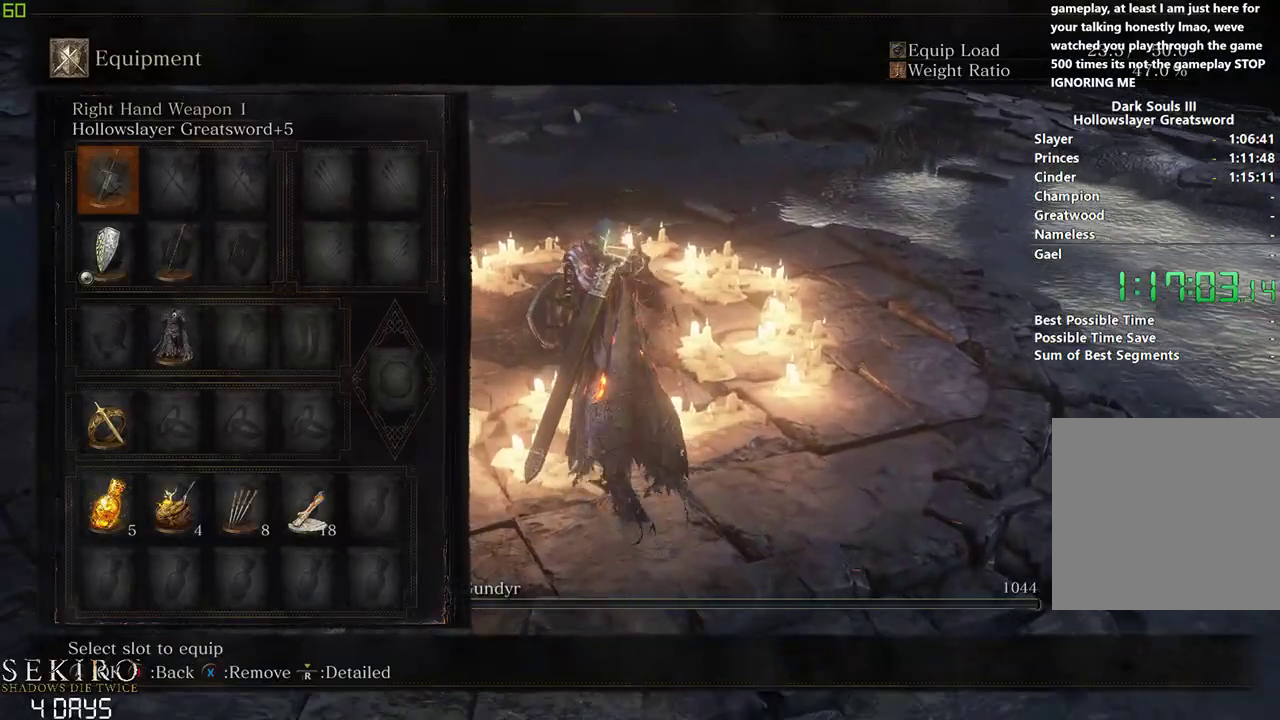
{"buttons": [], "left_stick": "down", "right_stick": "down", "events": [[350, "left_stick", "down"], [450, "right_stick", "down"]]}
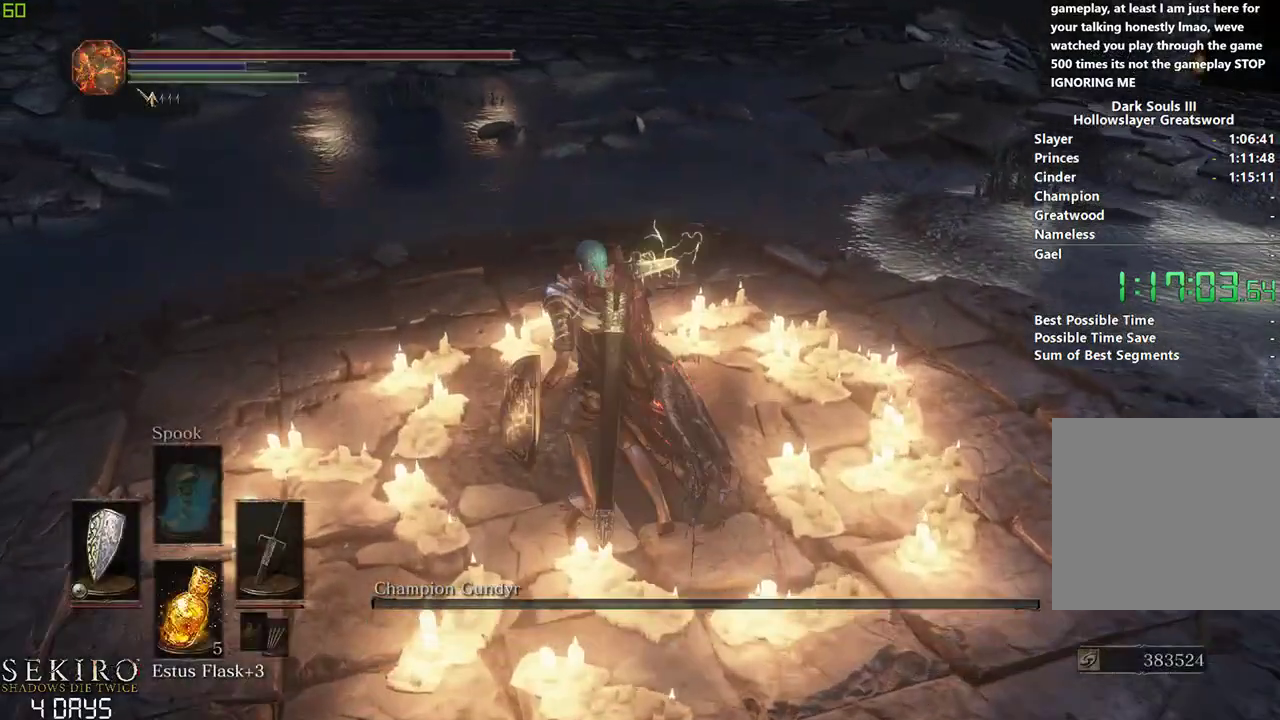
{"buttons": [], "left_stick": "down-left", "right_stick": "center", "events": [[217, "right_stick", "center"], [317, "left_stick", "down-left"]]}
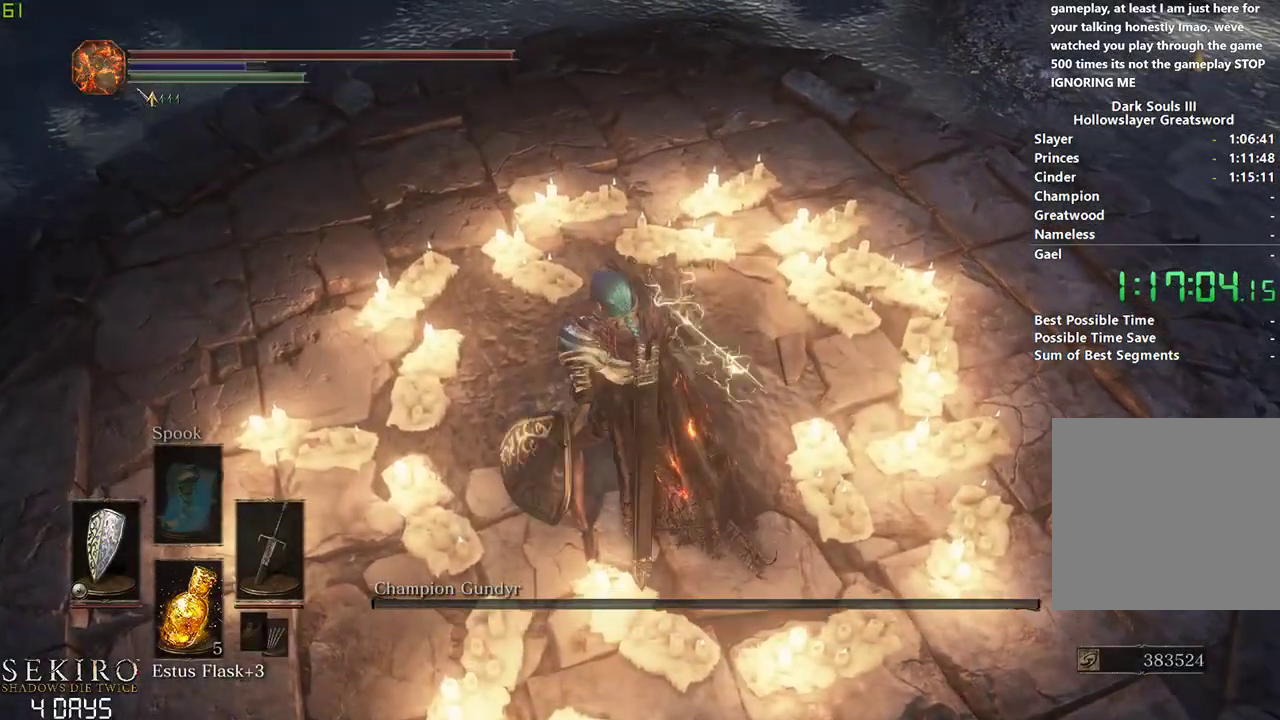
{"buttons": [], "left_stick": "down", "right_stick": "down-right", "events": [[500, "left_stick", "down"], [500, "right_stick", "down-right"]]}
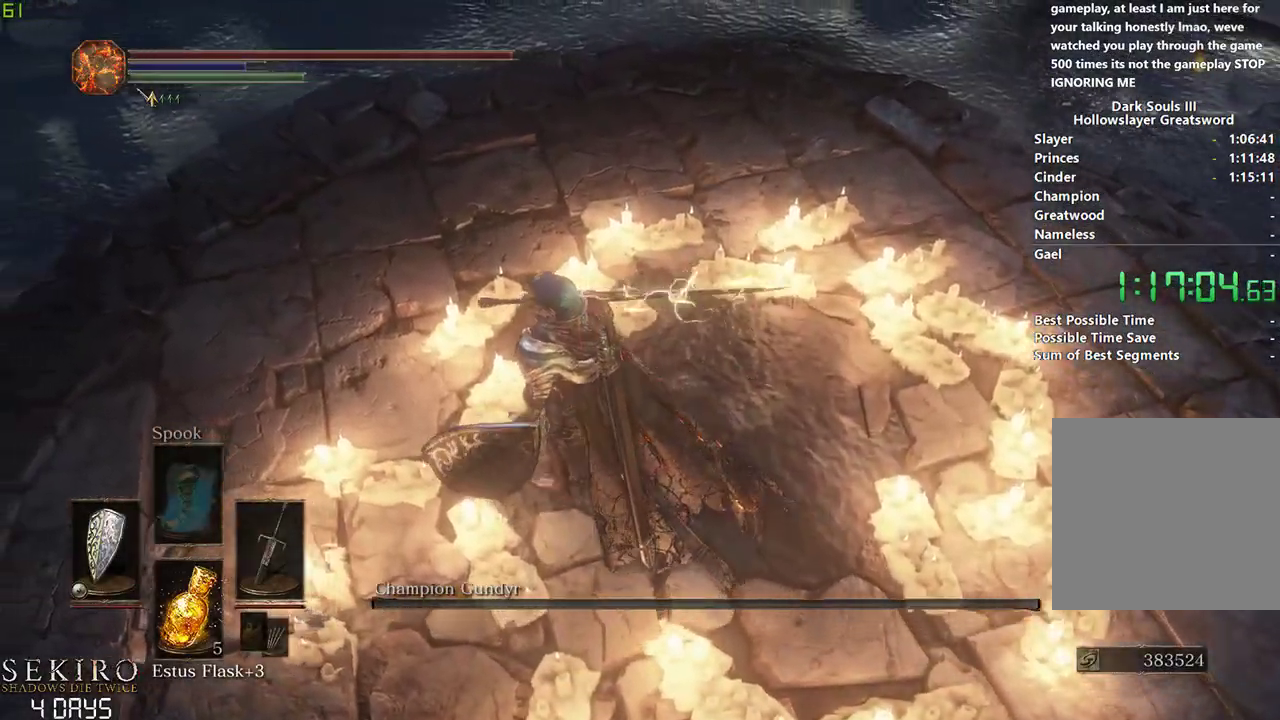
{"buttons": [], "left_stick": "down", "right_stick": "center", "events": [[100, "left_stick", "down-right"], [133, "right_stick", "center"], [200, "left_stick", "down"], [300, "A", "down"], [417, "A", "up"]]}
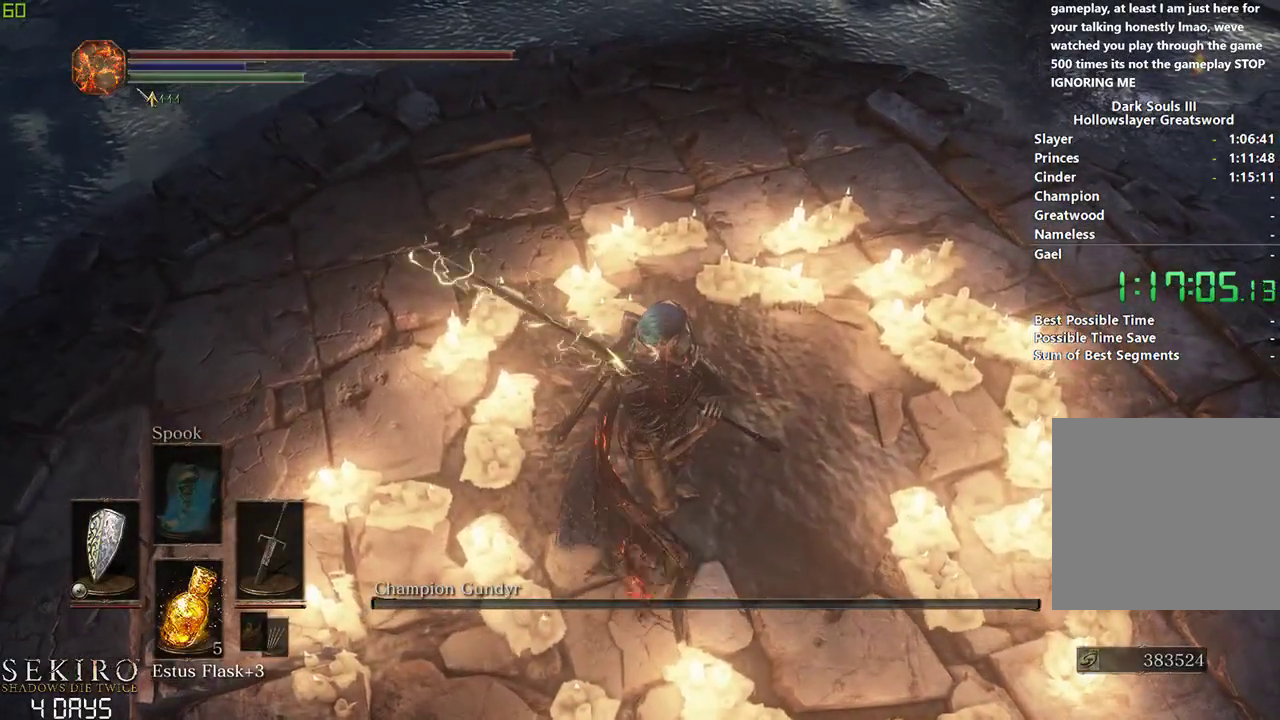
{"buttons": [], "left_stick": "down", "right_stick": "center", "events": [[17, "A", "down"], [83, "A", "up"], [167, "A", "down"], [183, "left_stick", "down-left"], [267, "A", "up"], [367, "A", "down"], [400, "left_stick", "down-right"], [467, "A", "up"], [467, "left_stick", "down"]]}
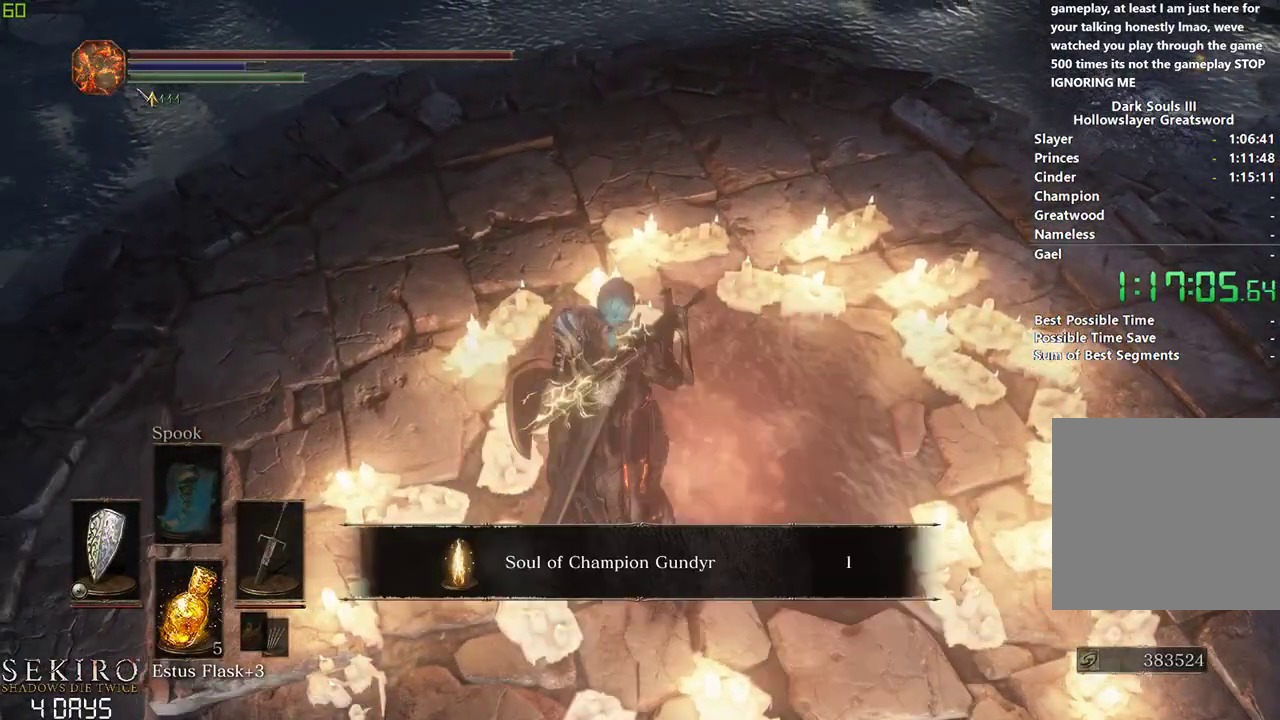
{"buttons": [], "left_stick": "down", "right_stick": "center", "events": [[67, "A", "down"], [133, "A", "up"], [200, "A", "down"], [300, "A", "up"], [367, "A", "down"], [467, "A", "up"]]}
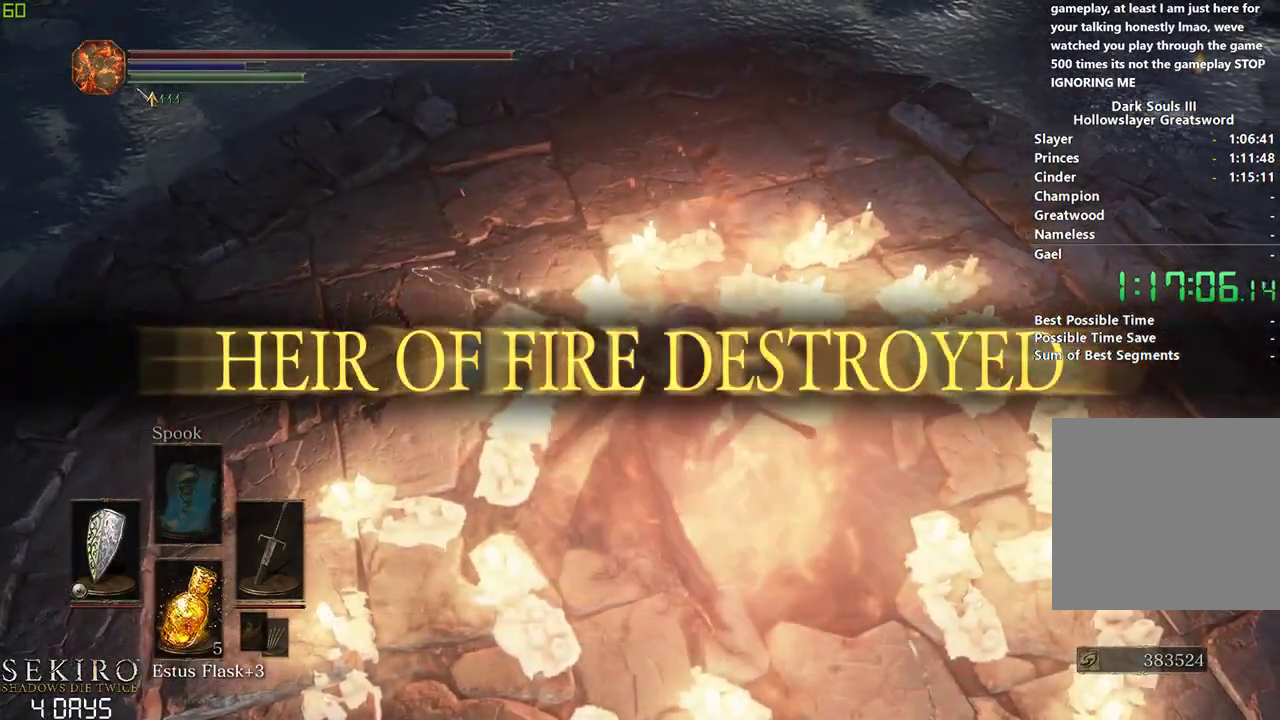
{"buttons": [], "left_stick": "down", "right_stick": "center", "events": [[50, "A", "down"], [133, "A", "up"], [217, "A", "down"], [317, "A", "up"], [383, "A", "down"], [467, "A", "up"]]}
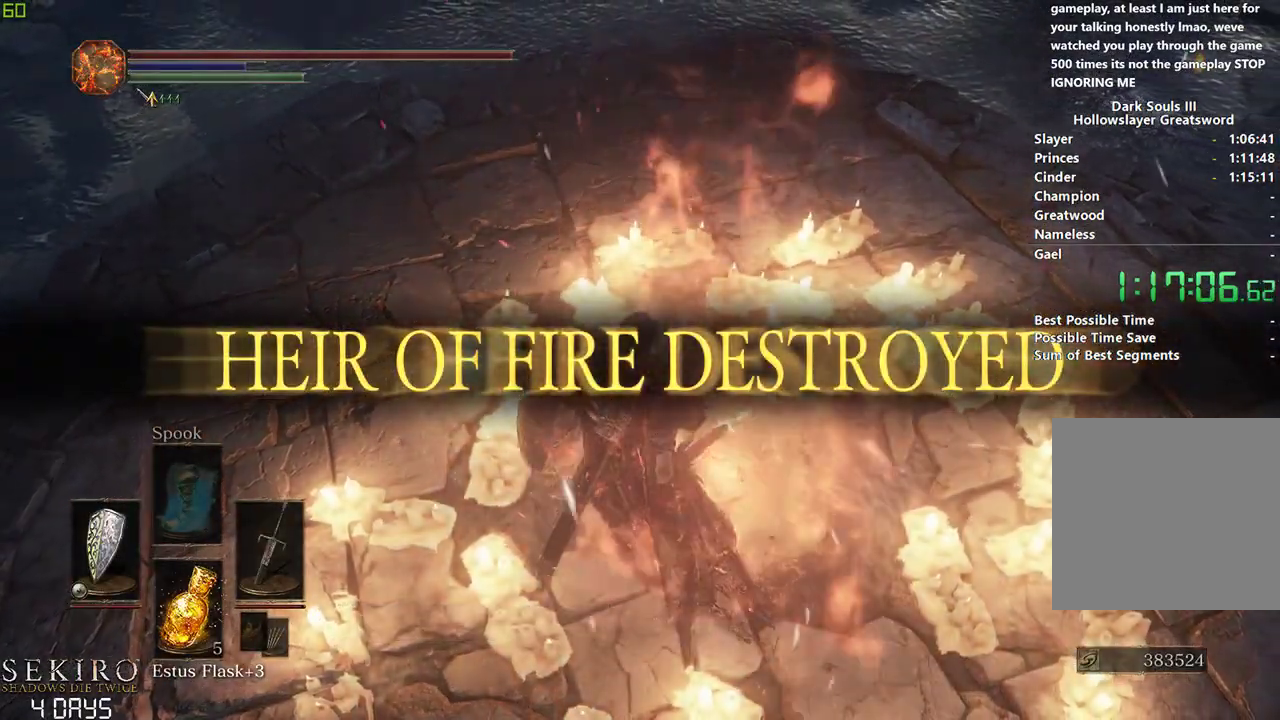
{"buttons": [], "left_stick": "down", "right_stick": "up-right", "events": [[217, "right_stick", "up"], [300, "right_stick", "center"], [417, "right_stick", "up-right"]]}